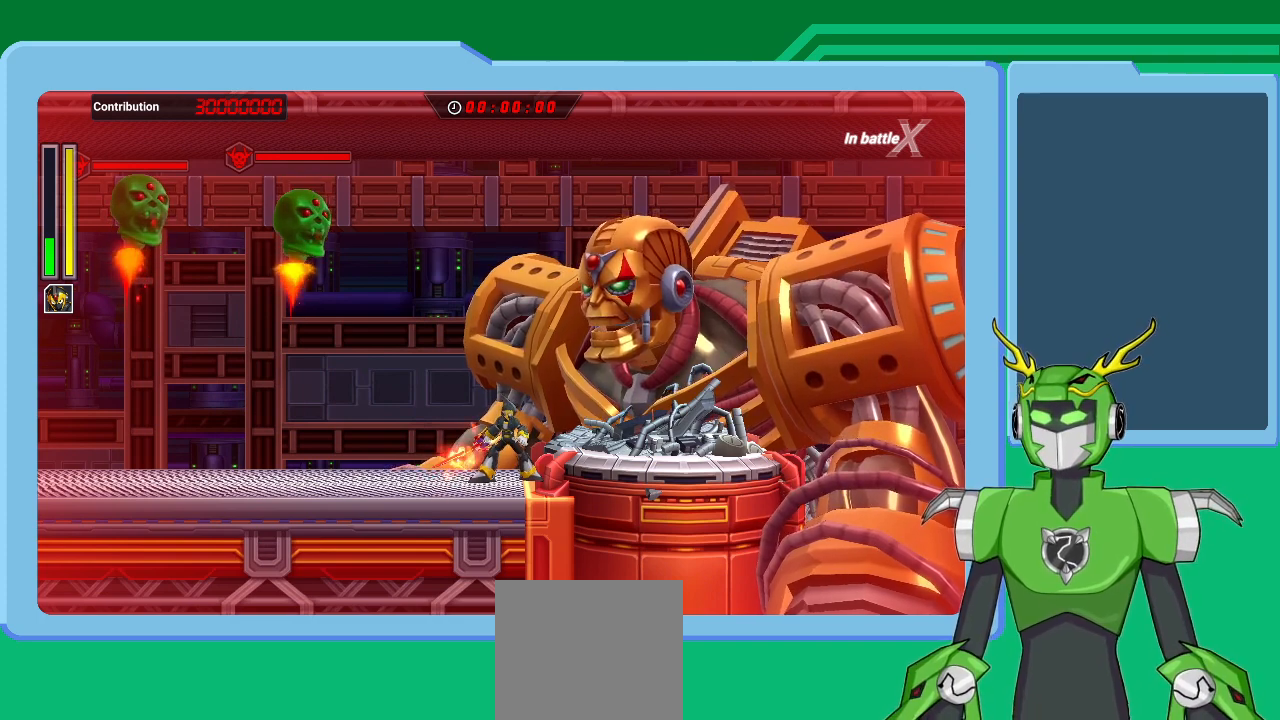
Gameplay with a controller (Xbox layout); each line is a JSON object with the inputs held at the frame after it. "events" lists button and stick changes between this image and that frame as [ms after this image, input, new state], when the widget could be followed in between.
{"buttons": [], "left_stick": "center", "right_stick": "center", "events": []}
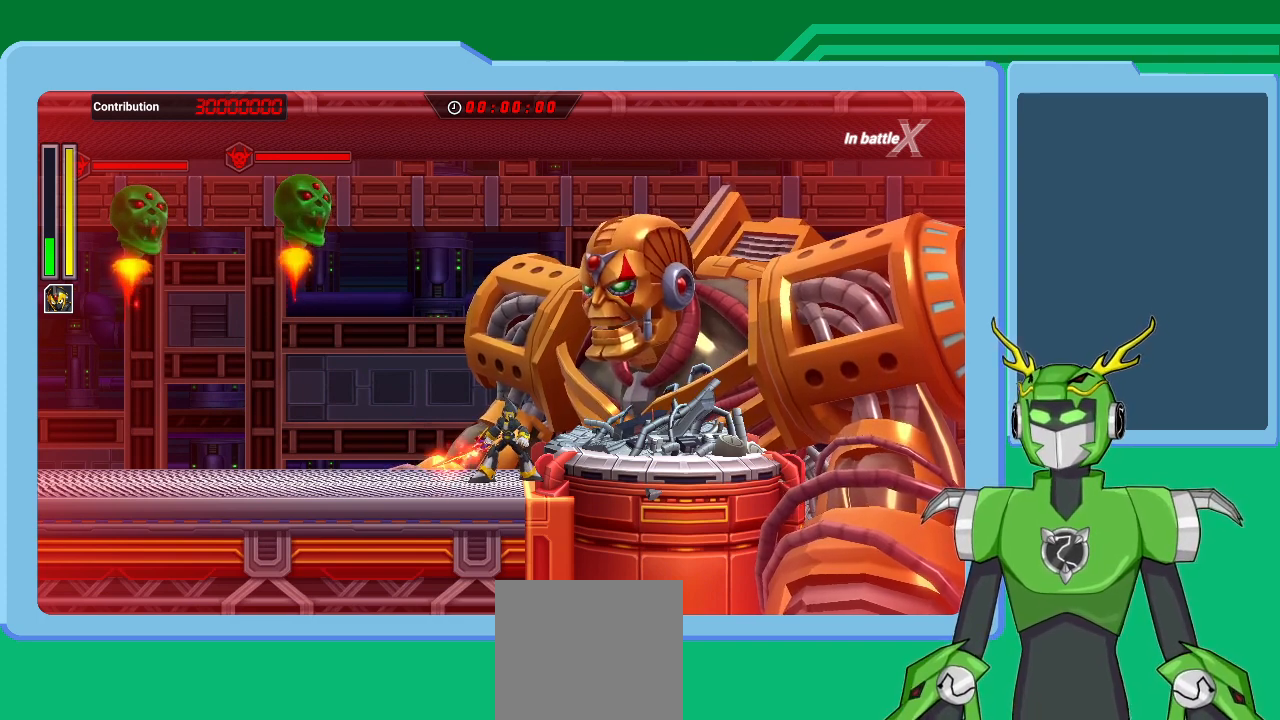
{"buttons": [], "left_stick": "center", "right_stick": "center", "events": []}
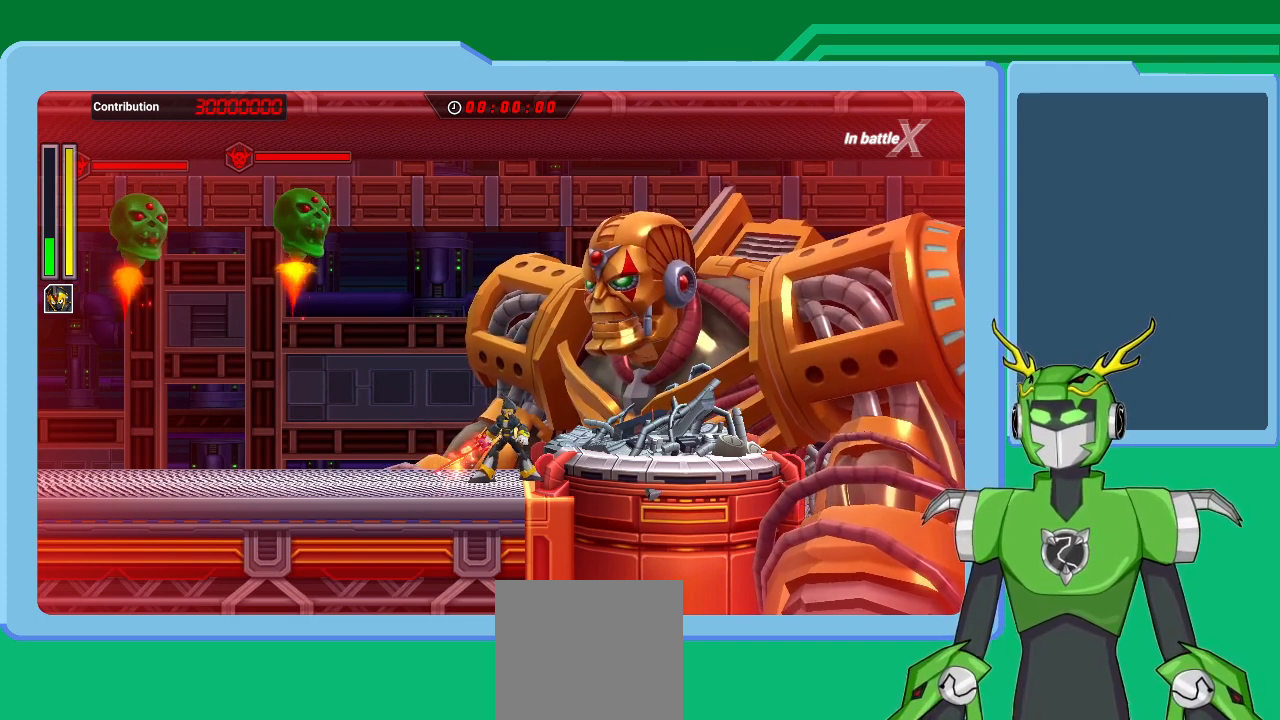
{"buttons": [], "left_stick": "center", "right_stick": "center", "events": []}
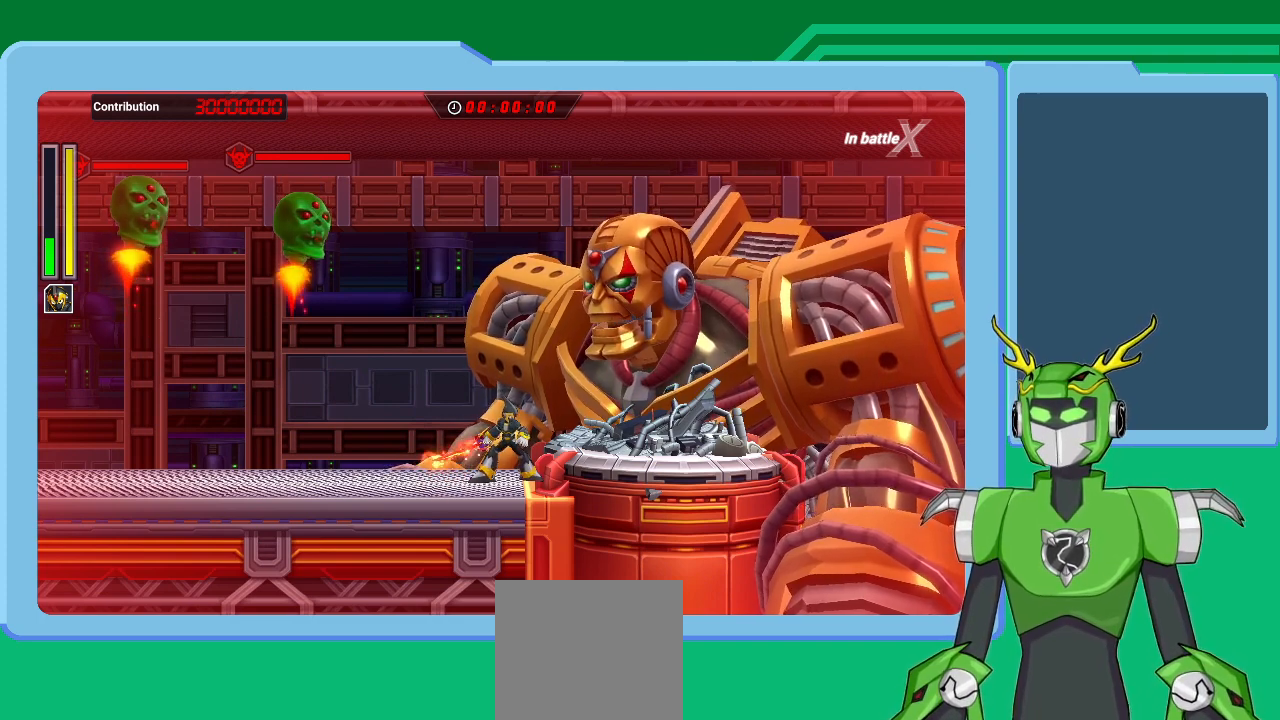
{"buttons": [], "left_stick": "center", "right_stick": "center", "events": []}
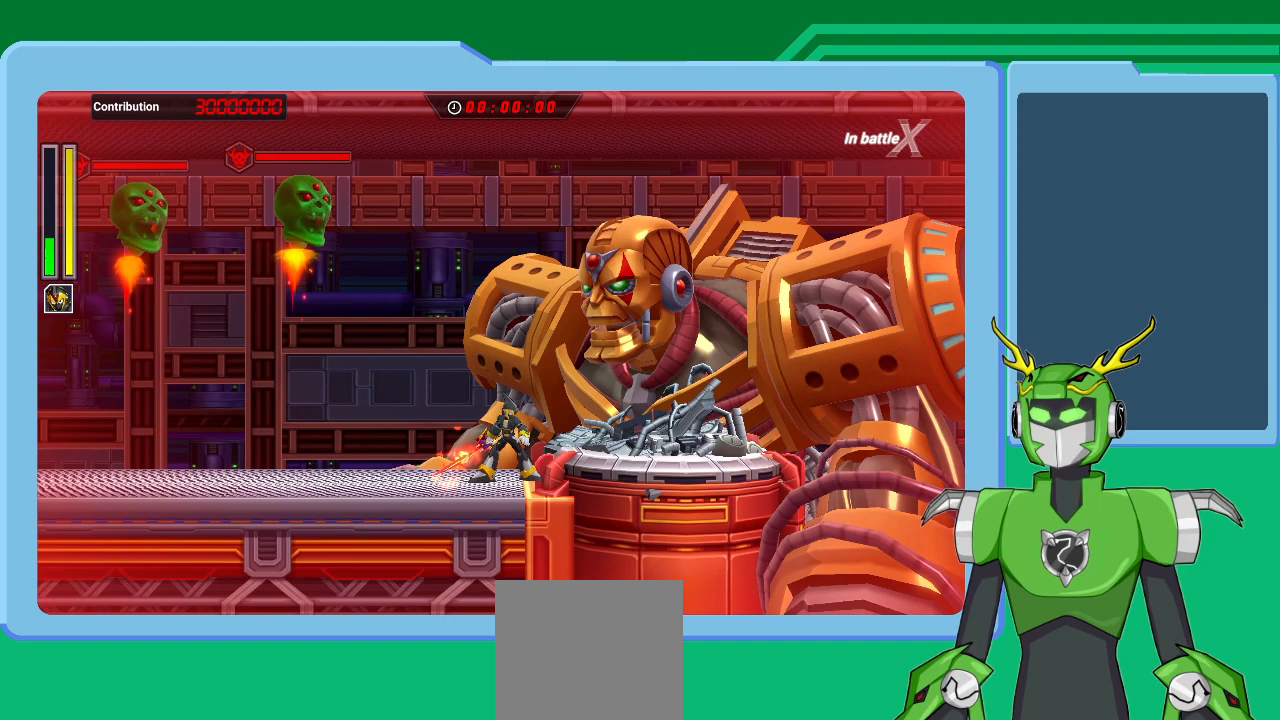
{"buttons": [], "left_stick": "center", "right_stick": "center", "events": []}
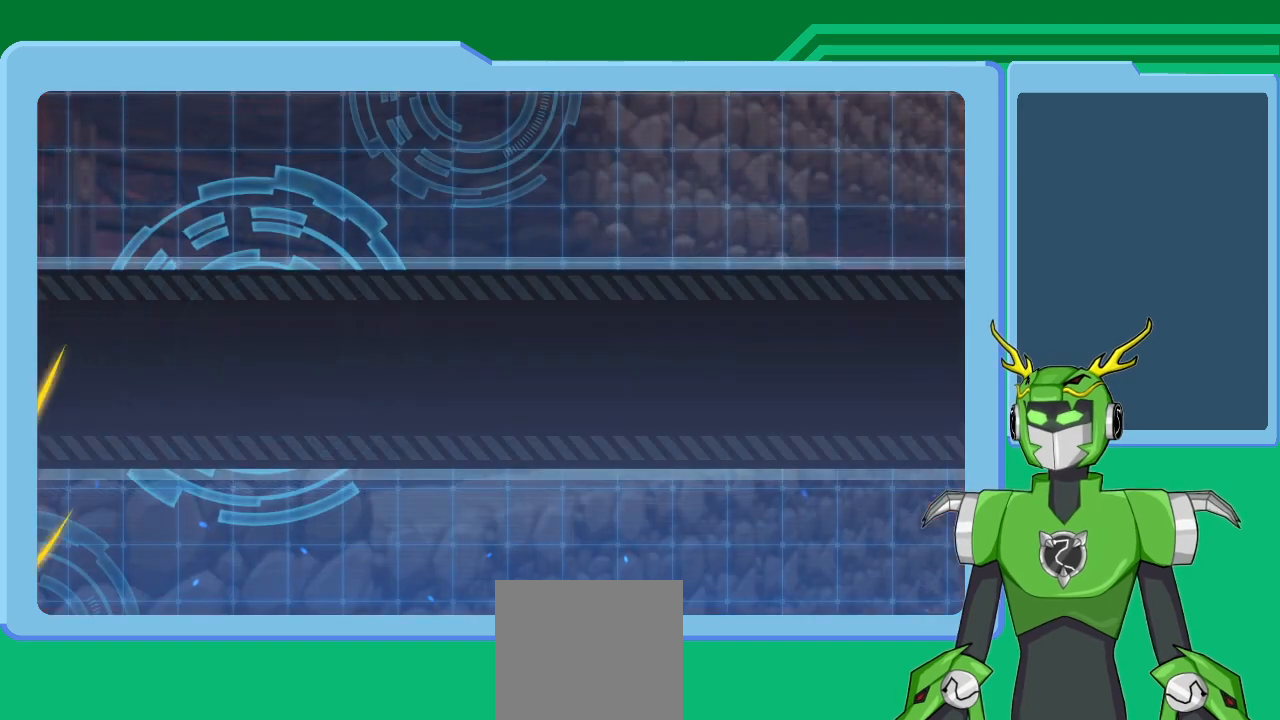
{"buttons": [], "left_stick": "center", "right_stick": "center", "events": []}
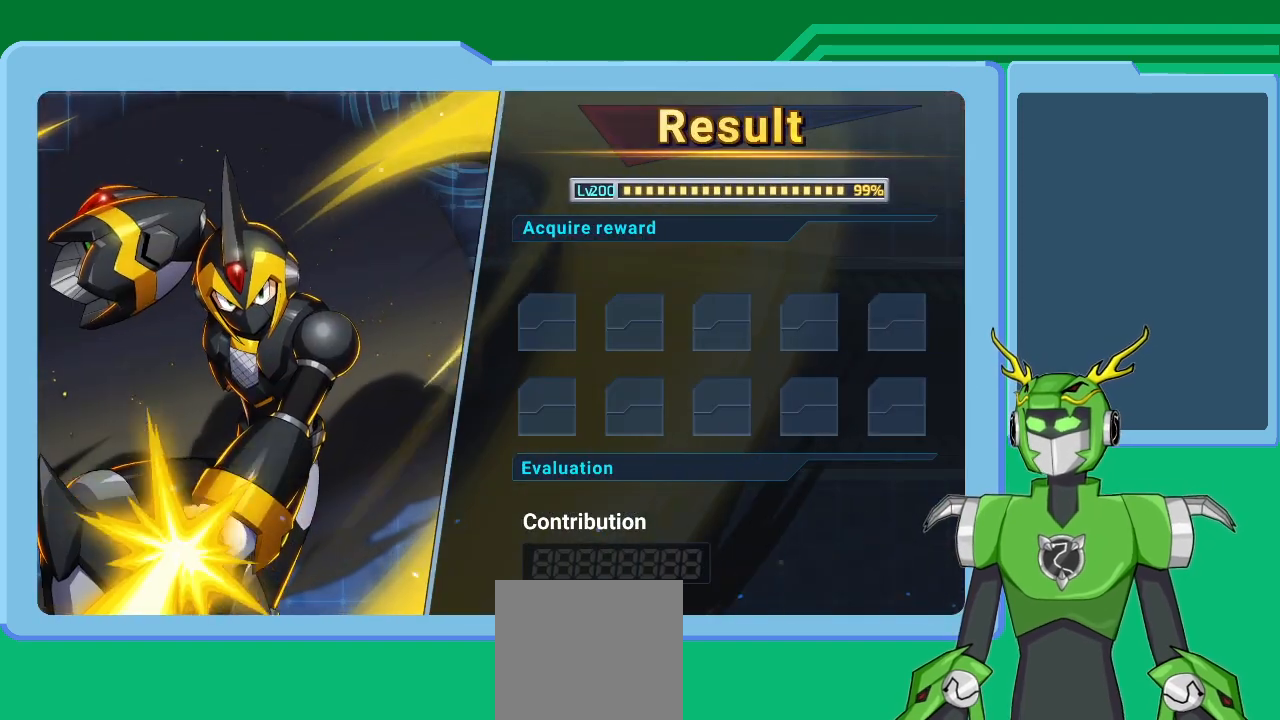
{"buttons": [], "left_stick": "center", "right_stick": "center", "events": [[333, "A", "down"], [433, "A", "up"]]}
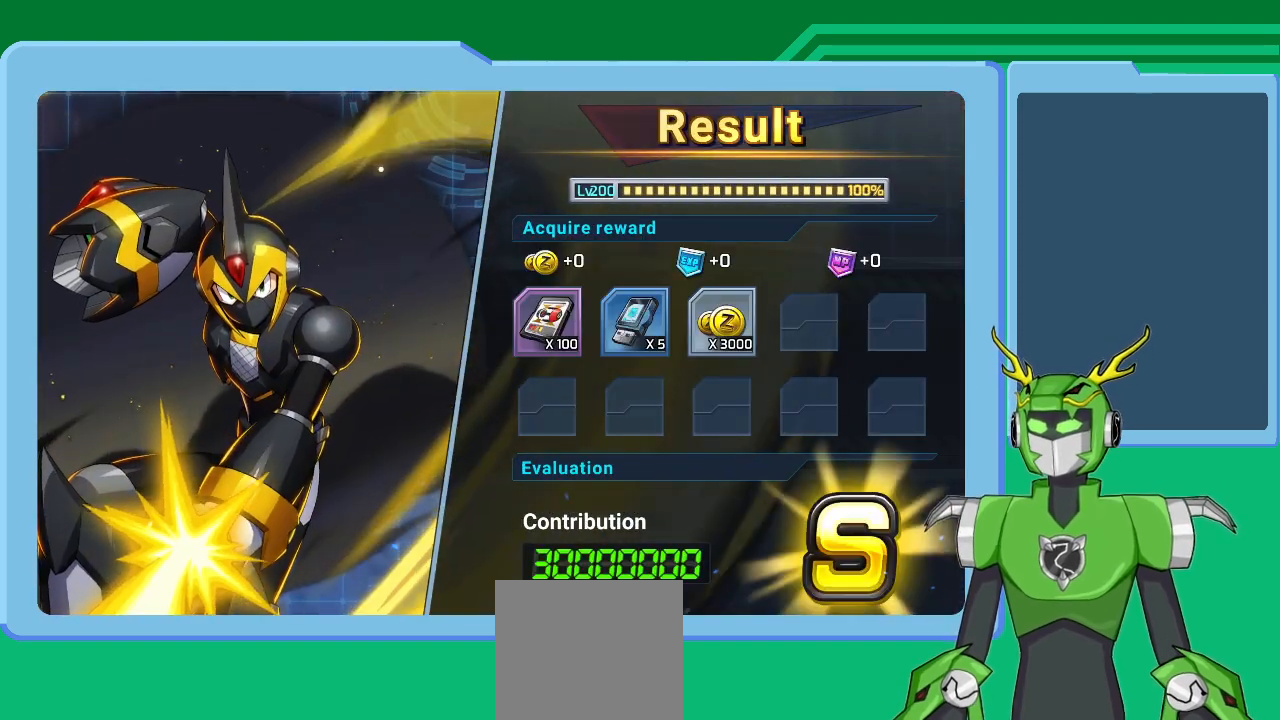
{"buttons": [], "left_stick": "center", "right_stick": "center", "events": [[333, "A", "down"], [433, "A", "up"]]}
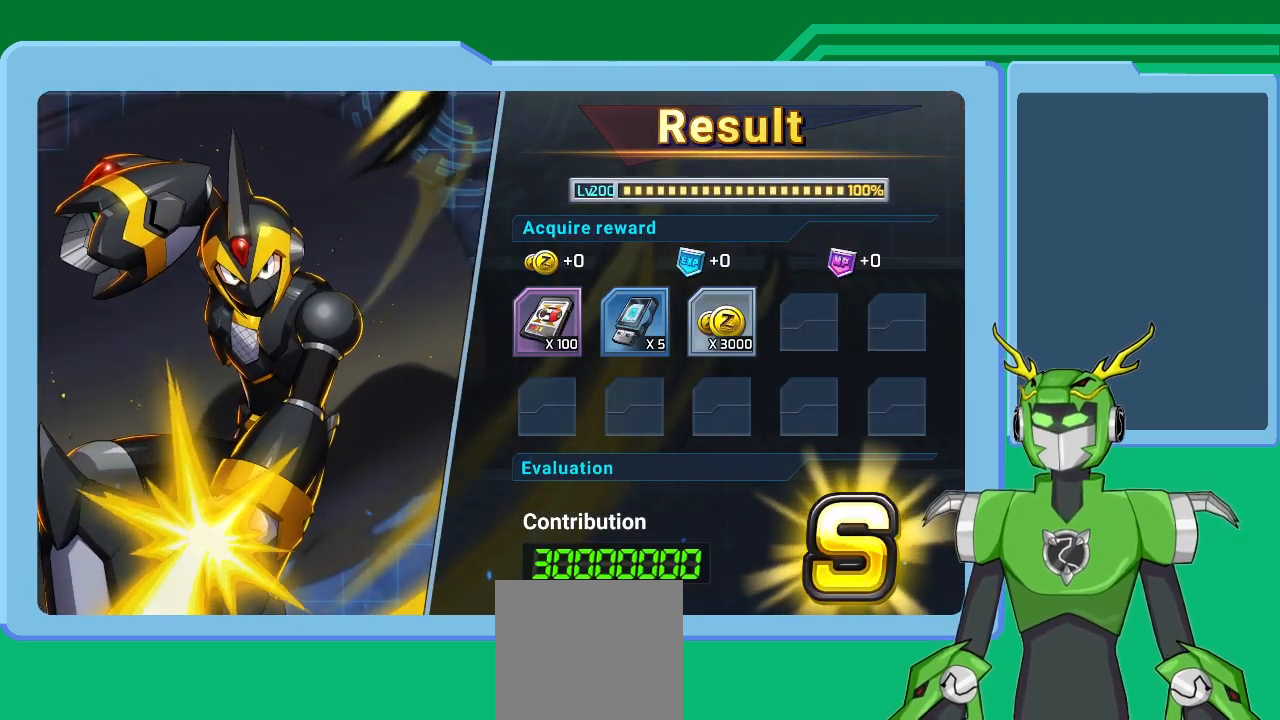
{"buttons": [], "left_stick": "center", "right_stick": "center", "events": [[33, "A", "down"], [100, "A", "up"], [200, "A", "down"], [267, "A", "up"], [333, "A", "down"], [400, "A", "up"]]}